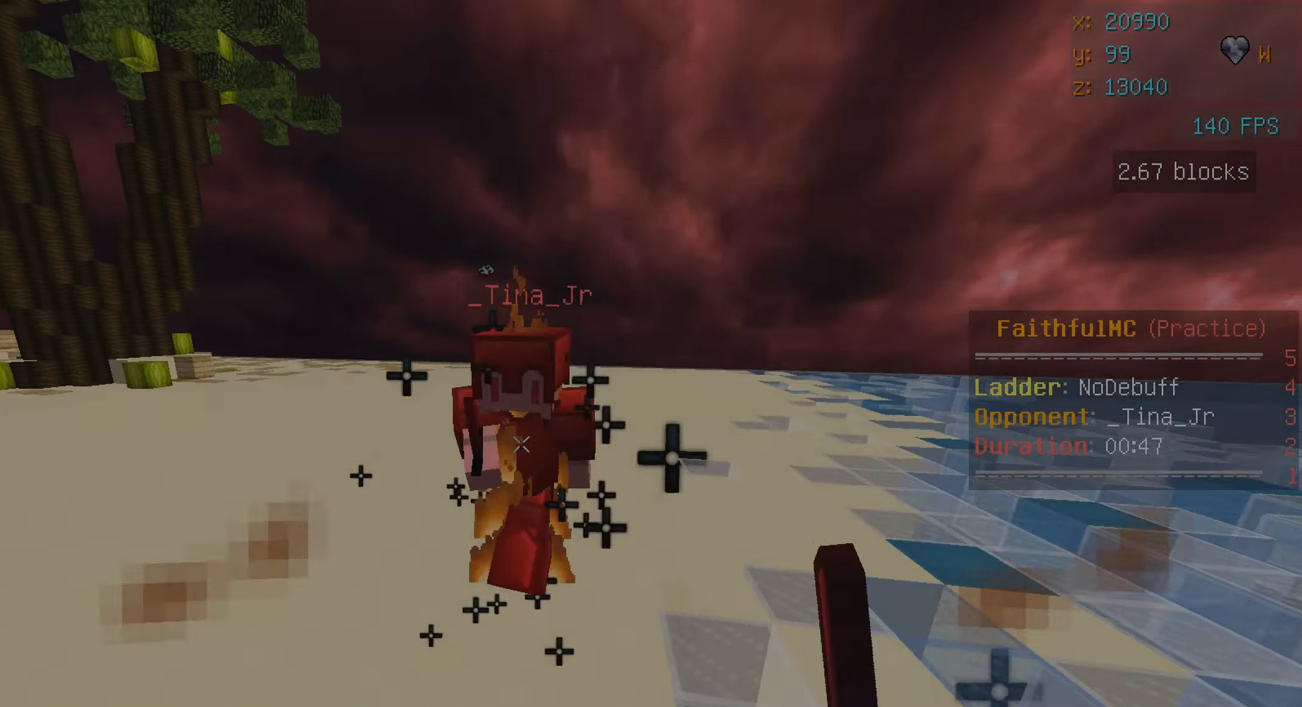
Gameplay with keyboard and mouse; each line is a JSON object with the keys and mouse buttons held at the frame after it. "events" lists presses ("down") and releases ("up") of "a", "d", "s", "w", "mouse_left" and "mouse_right" between this image and that frame as [ms after this image, input, new state], when the widget could be followed in between. "mouse_left", "mouse_right" = the "left", "right" buttons of the "mouse" list. No other keys are recorded. Fast repeated clicks can show as one long hold. Mouse movement is not recorded.
{"keys": ["w"], "mouse": ["left"], "events": [[17, "mouse_left", "up"], [117, "mouse_left", "down"], [167, "mouse_left", "up"], [217, "mouse_left", "down"], [267, "mouse_left", "up"], [317, "mouse_left", "down"], [367, "mouse_left", "up"], [467, "mouse_left", "down"]]}
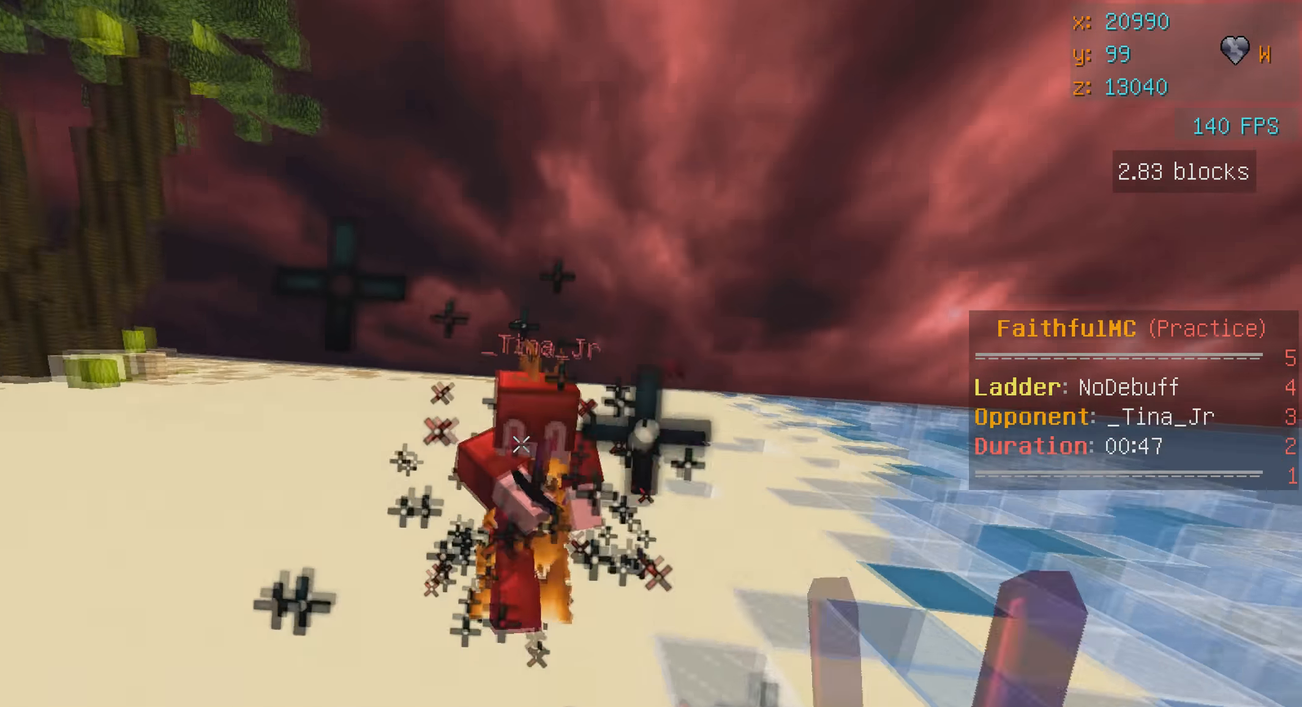
{"keys": ["w"], "mouse": ["left"], "events": [[34, "mouse_left", "up"], [67, "mouse_left", "down"], [134, "mouse_left", "up"], [167, "mouse_left", "down"], [234, "mouse_left", "up"], [267, "mouse_left", "down"], [334, "mouse_left", "up"], [367, "mouse_left", "down"], [434, "mouse_left", "up"], [467, "mouse_left", "down"]]}
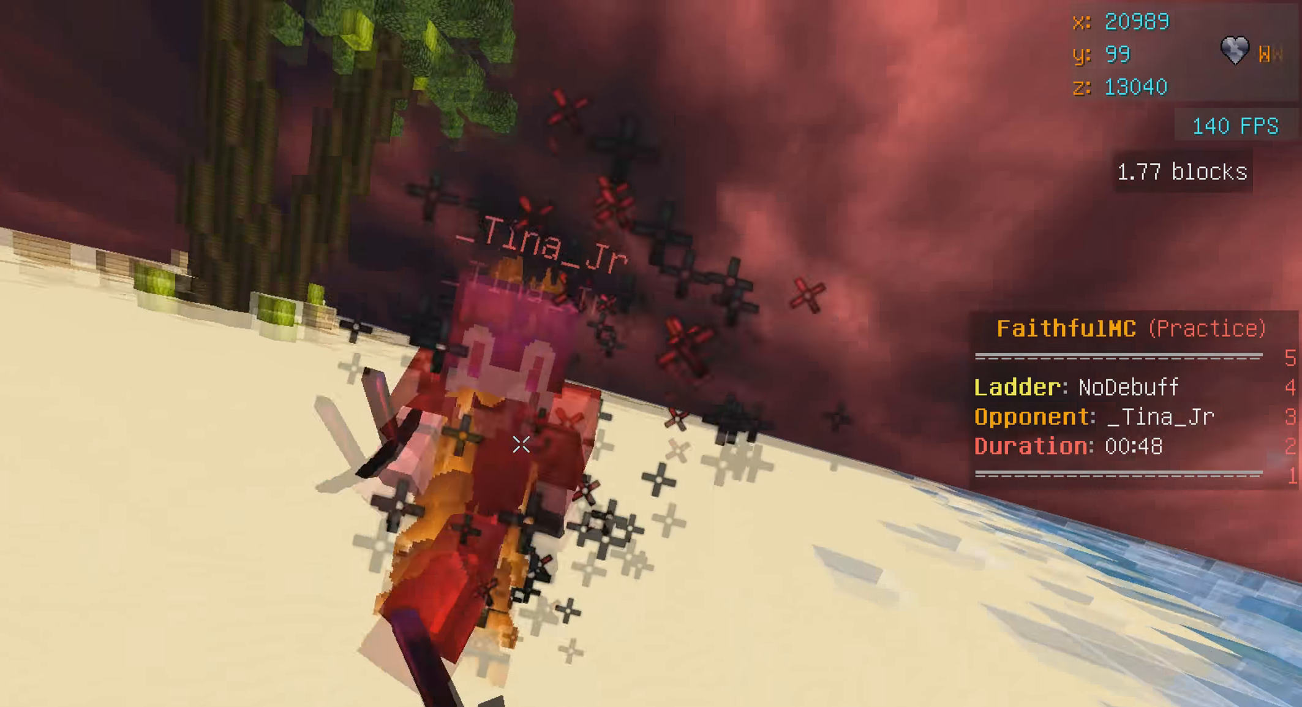
{"keys": ["w"], "mouse": [], "events": [[17, "mouse_left", "up"], [50, "mouse_left", "down"], [117, "mouse_left", "up"], [150, "mouse_left", "down"], [150, "mouse_right", "down"], [217, "mouse_left", "up"], [217, "mouse_right", "up"], [250, "mouse_left", "down"], [317, "mouse_left", "up"], [367, "mouse_left", "down"], [417, "mouse_left", "up"]]}
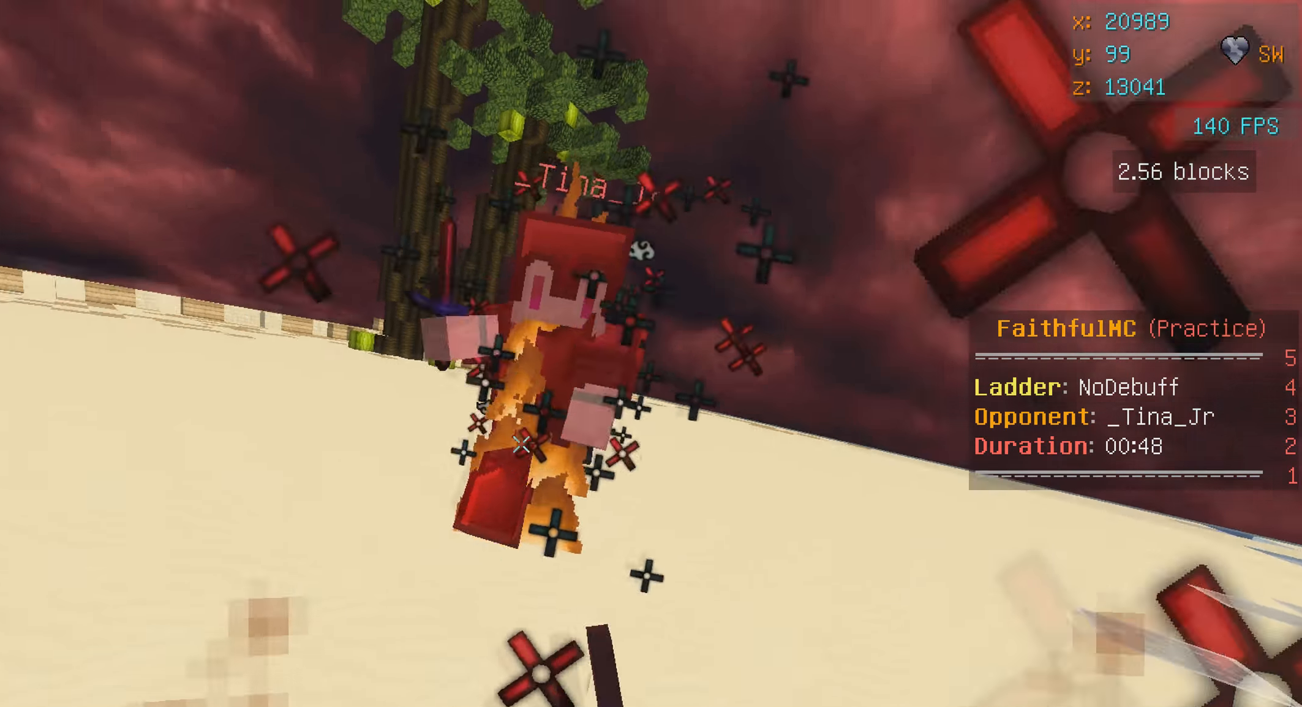
{"keys": ["w"], "mouse": [], "events": [[67, "mouse_left", "down"], [117, "mouse_left", "up"], [167, "mouse_left", "down"], [267, "mouse_left", "up"], [367, "mouse_left", "down"], [467, "mouse_left", "up"]]}
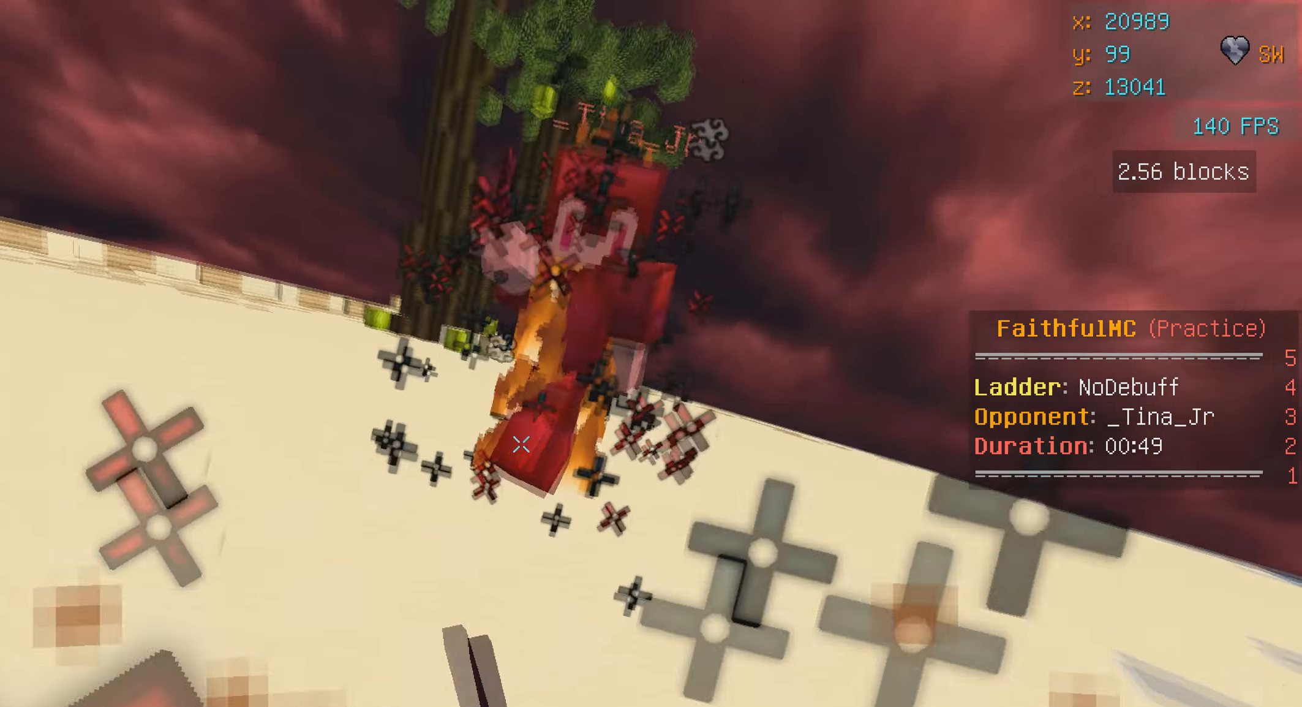
{"keys": ["w"], "mouse": [], "events": [[17, "mouse_left", "down"], [84, "mouse_left", "up"], [117, "mouse_left", "down"], [167, "mouse_left", "up"], [200, "mouse_left", "down"], [200, "mouse_right", "down"], [267, "mouse_left", "up"], [267, "mouse_right", "up"], [300, "mouse_left", "down"], [367, "mouse_left", "up"], [400, "mouse_left", "down"], [467, "mouse_left", "up"]]}
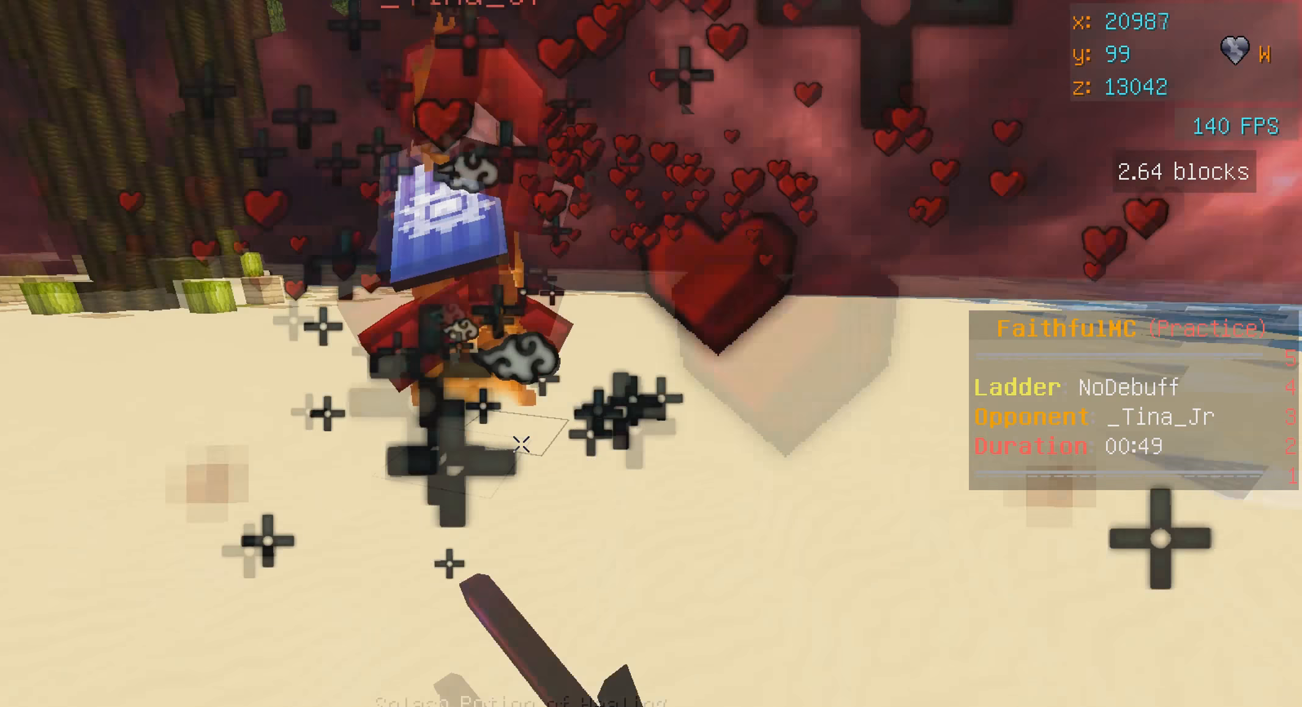
{"keys": ["a", "w"], "mouse": ["left"], "events": [[50, "mouse_right", "down"], [100, "mouse_left", "down"], [150, "mouse_left", "up"], [217, "mouse_right", "up"], [267, "mouse_left", "down"], [317, "mouse_left", "up"], [367, "mouse_left", "down"], [417, "a", "down"], [417, "mouse_left", "up"], [467, "mouse_left", "down"]]}
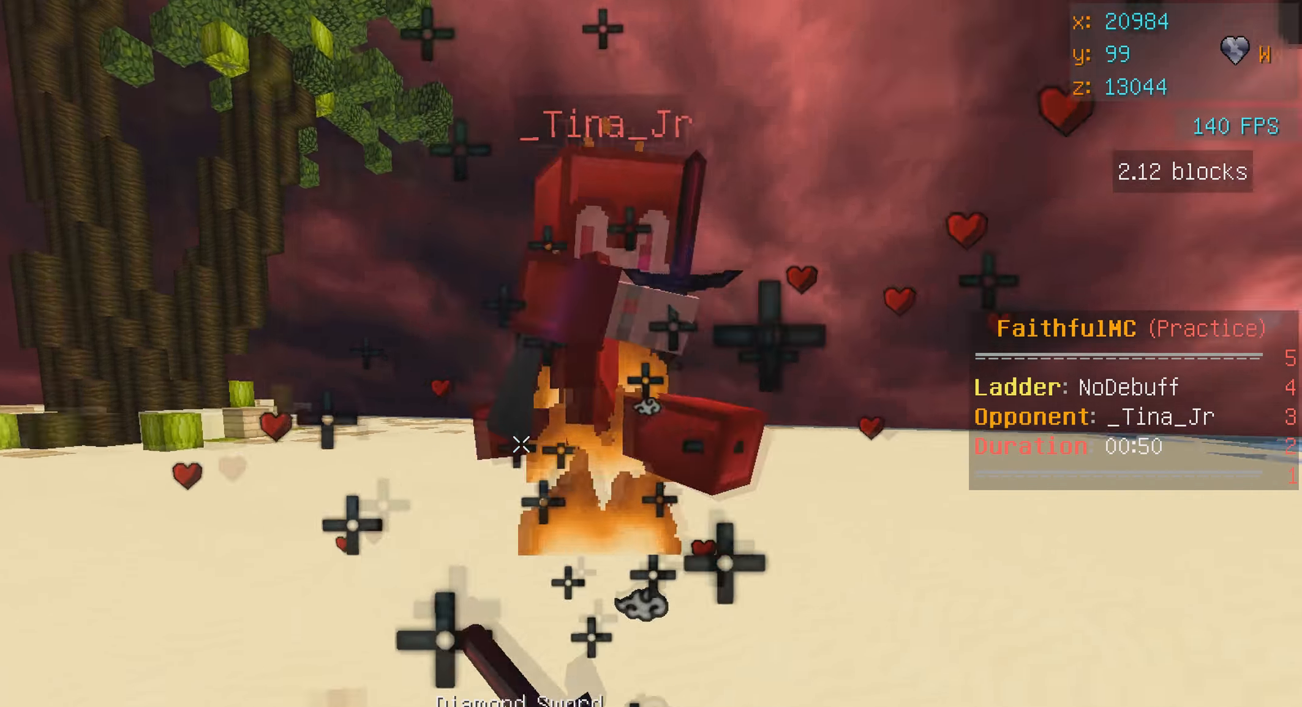
{"keys": ["a"], "mouse": ["left"], "events": [[17, "mouse_left", "up"], [67, "mouse_left", "down"], [100, "d", "down"], [117, "a", "up"], [117, "mouse_left", "up"], [167, "mouse_left", "down"], [400, "a", "down"], [400, "mouse_right", "down"], [450, "d", "up"], [450, "mouse_right", "up"], [450, "w", "up"]]}
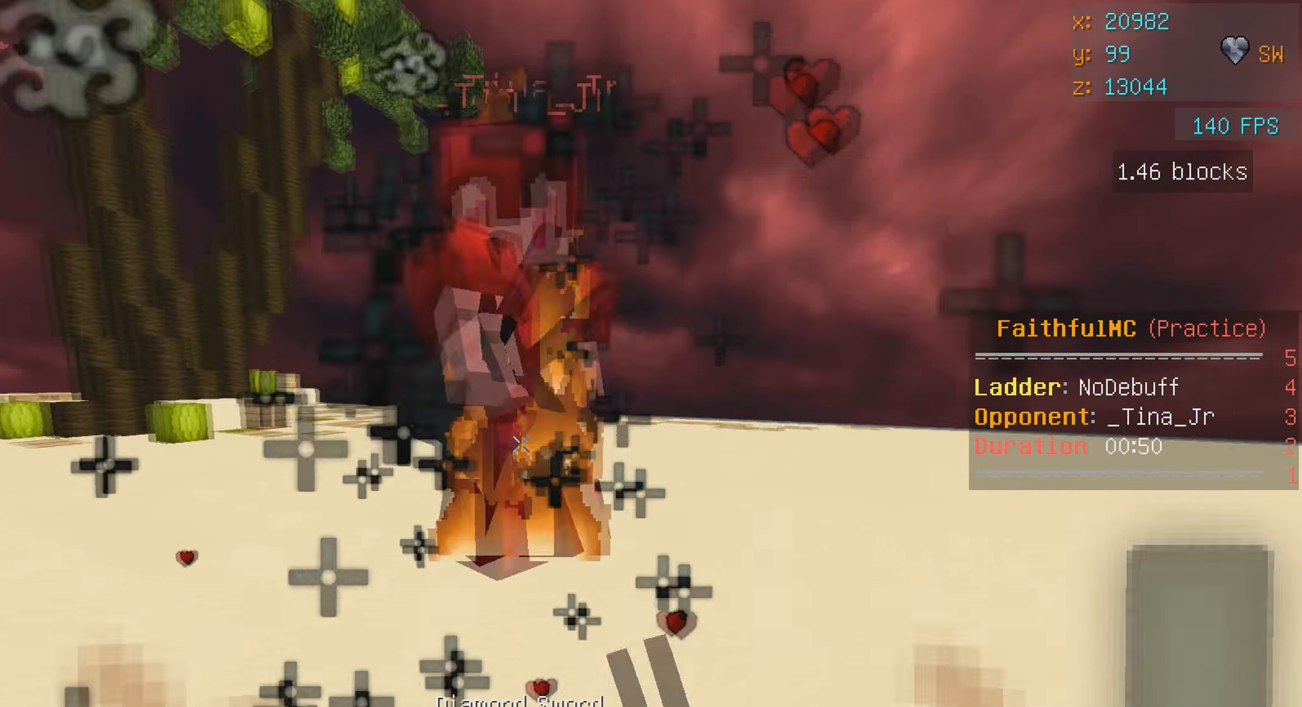
{"keys": ["d"], "mouse": ["left"], "events": [[50, "mouse_left", "up"], [100, "mouse_left", "down"], [100, "w", "down"], [167, "mouse_left", "up"], [200, "mouse_left", "down"], [267, "mouse_left", "up"], [300, "d", "down"], [300, "mouse_left", "down"], [317, "a", "up"], [367, "mouse_left", "up"], [400, "mouse_left", "down"], [467, "mouse_left", "up"], [467, "w", "up"], [500, "mouse_left", "down"]]}
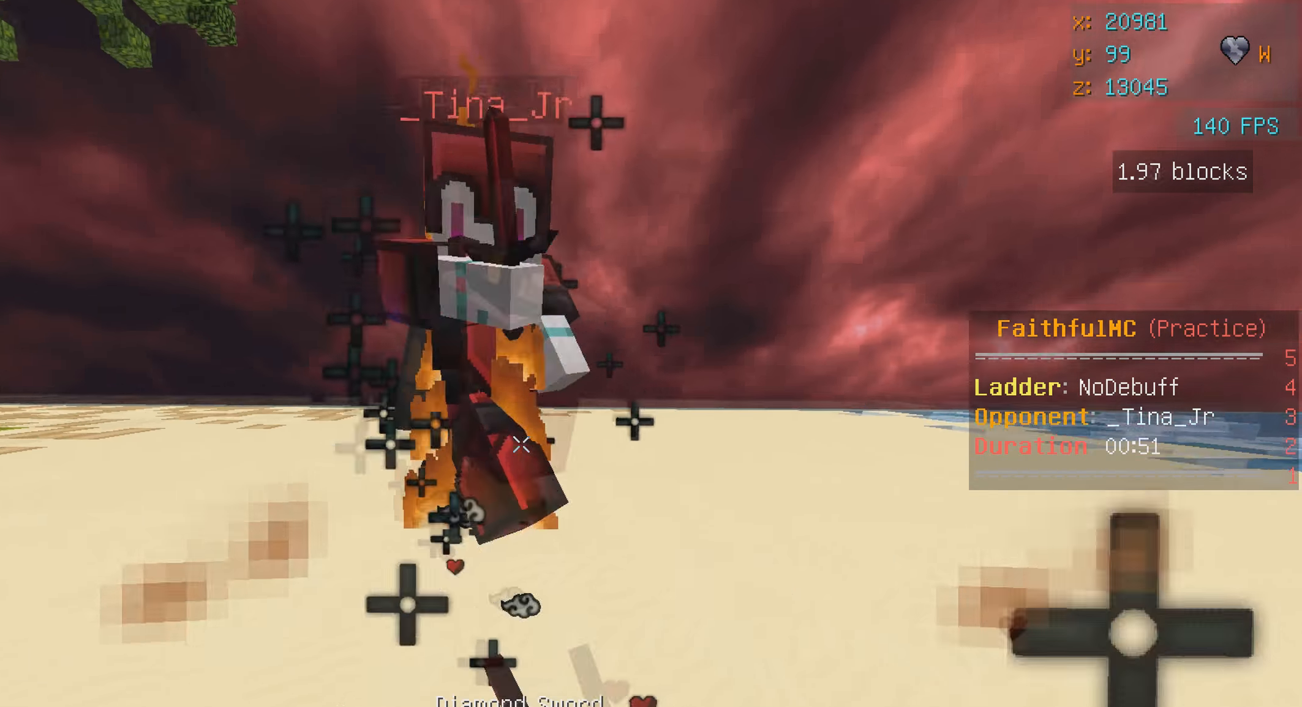
{"keys": ["d"], "mouse": ["left"], "events": [[67, "mouse_left", "up"], [150, "w", "down"], [167, "mouse_left", "down"], [217, "mouse_left", "up"], [267, "mouse_left", "down"], [317, "mouse_left", "up"], [367, "mouse_left", "down"], [417, "mouse_left", "up"], [467, "mouse_left", "down"], [467, "w", "up"]]}
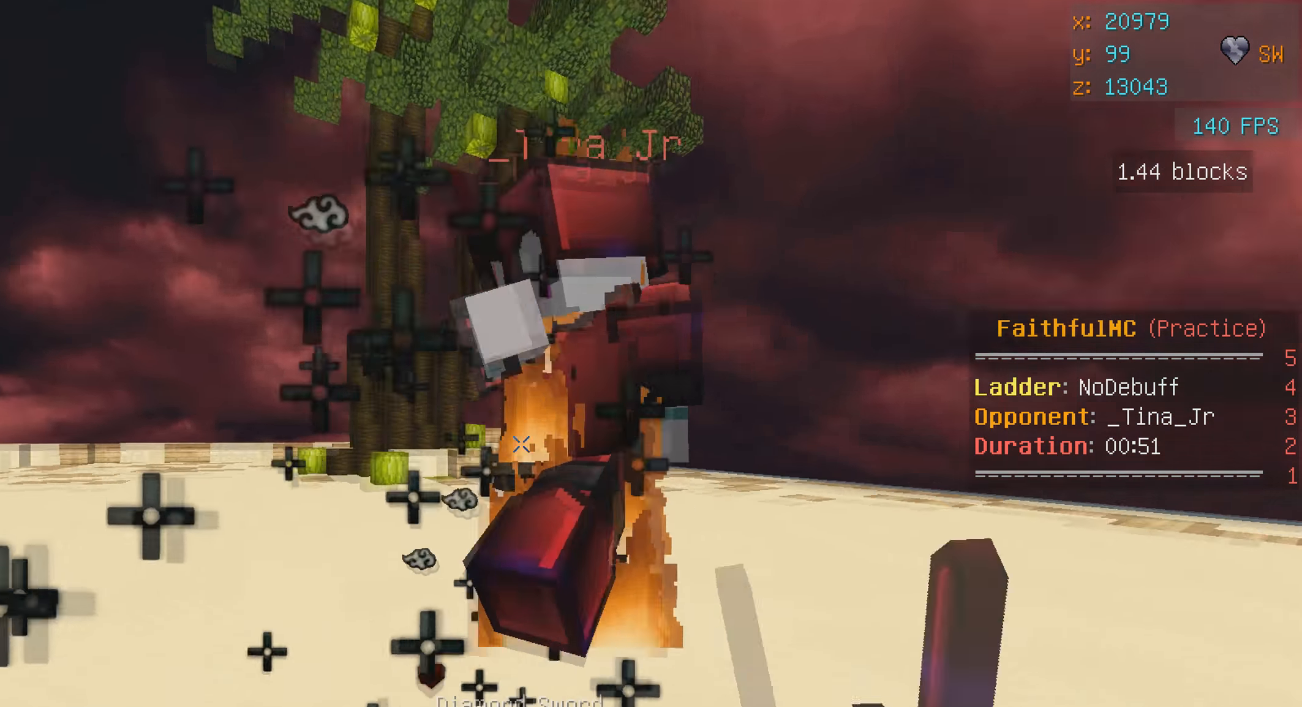
{"keys": ["d"], "mouse": [], "events": [[17, "mouse_left", "up"], [67, "mouse_left", "down"], [117, "mouse_left", "up"], [167, "w", "down"], [217, "mouse_left", "down"], [283, "mouse_left", "up"], [316, "mouse_left", "down"], [383, "mouse_left", "up"], [416, "mouse_left", "down"], [483, "mouse_left", "up"], [483, "w", "up"]]}
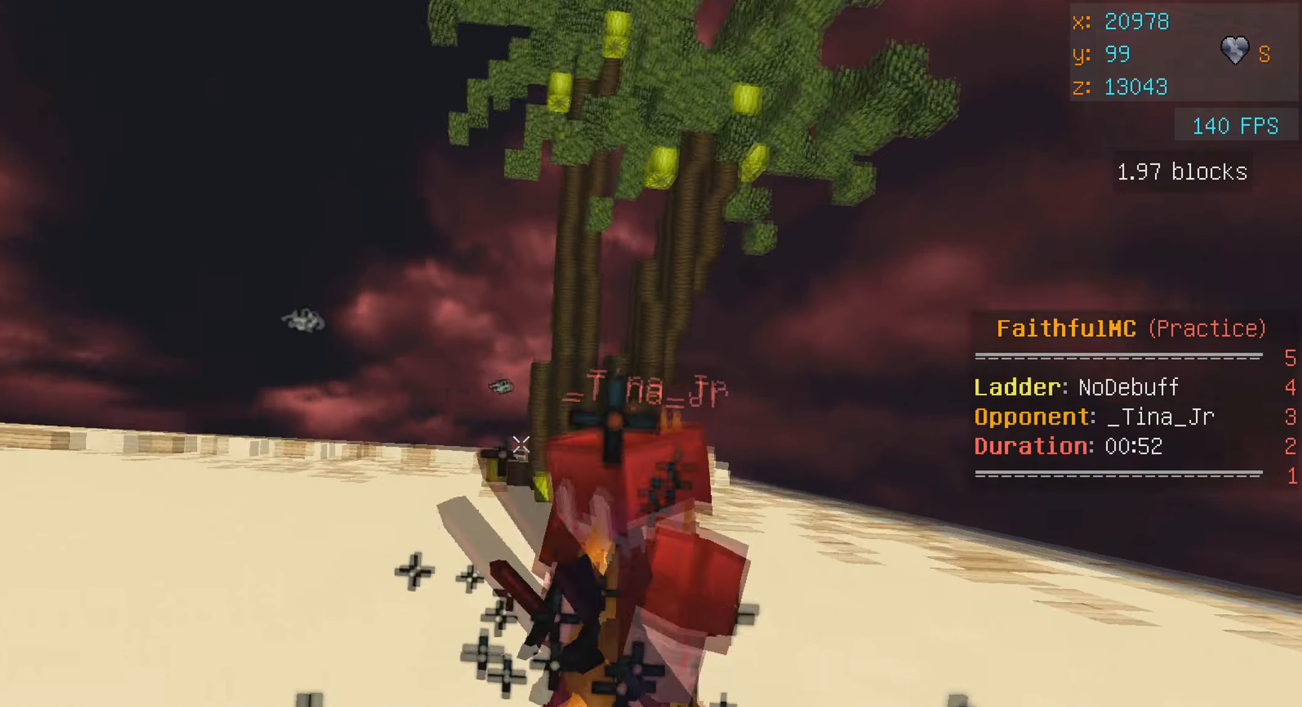
{"keys": ["w"], "mouse": ["left"], "events": [[16, "mouse_left", "down"], [83, "mouse_left", "up"], [150, "mouse_left", "down"], [150, "w", "down"], [216, "mouse_left", "up"], [250, "mouse_left", "down"], [266, "d", "up"], [316, "mouse_left", "up"], [350, "mouse_left", "down"], [416, "mouse_left", "up"], [450, "mouse_left", "down"]]}
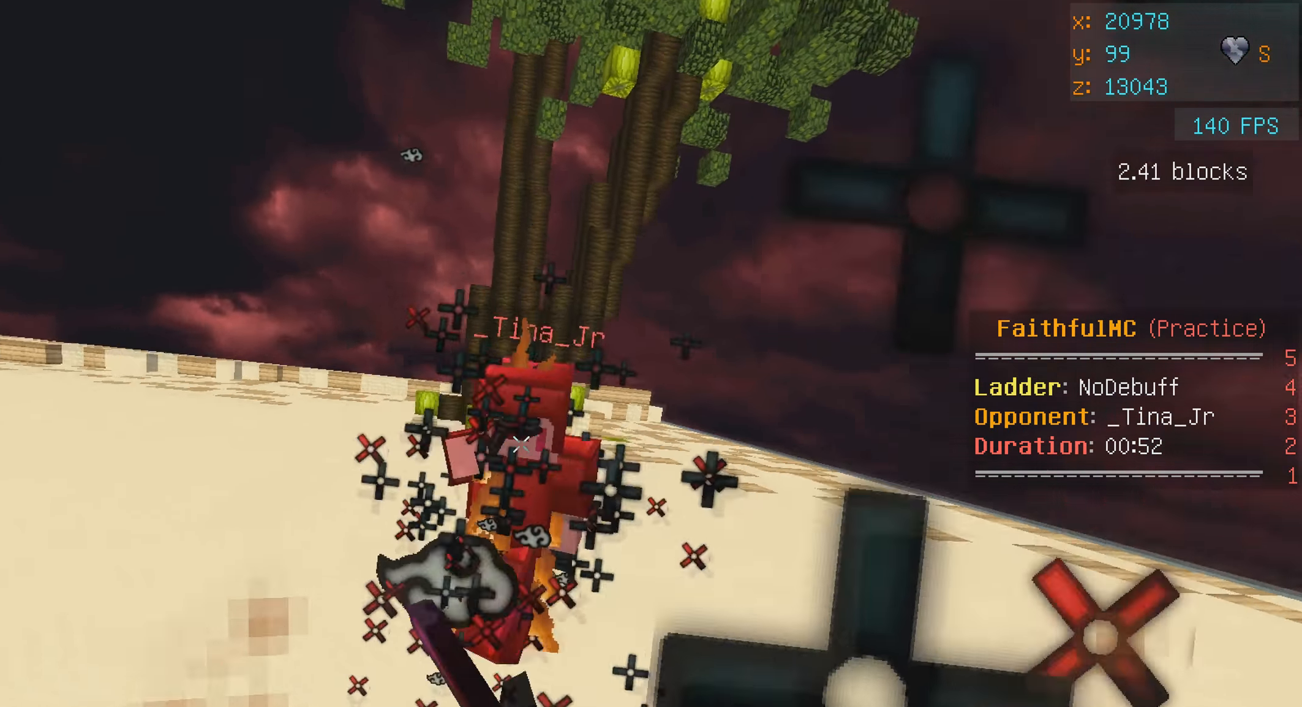
{"keys": ["w"], "mouse": [], "events": [[16, "mouse_left", "up"], [50, "mouse_left", "down"], [116, "mouse_left", "up"], [166, "mouse_left", "down"], [216, "mouse_left", "up"], [316, "mouse_left", "down"], [366, "mouse_left", "up"], [416, "mouse_left", "down"], [466, "mouse_left", "up"]]}
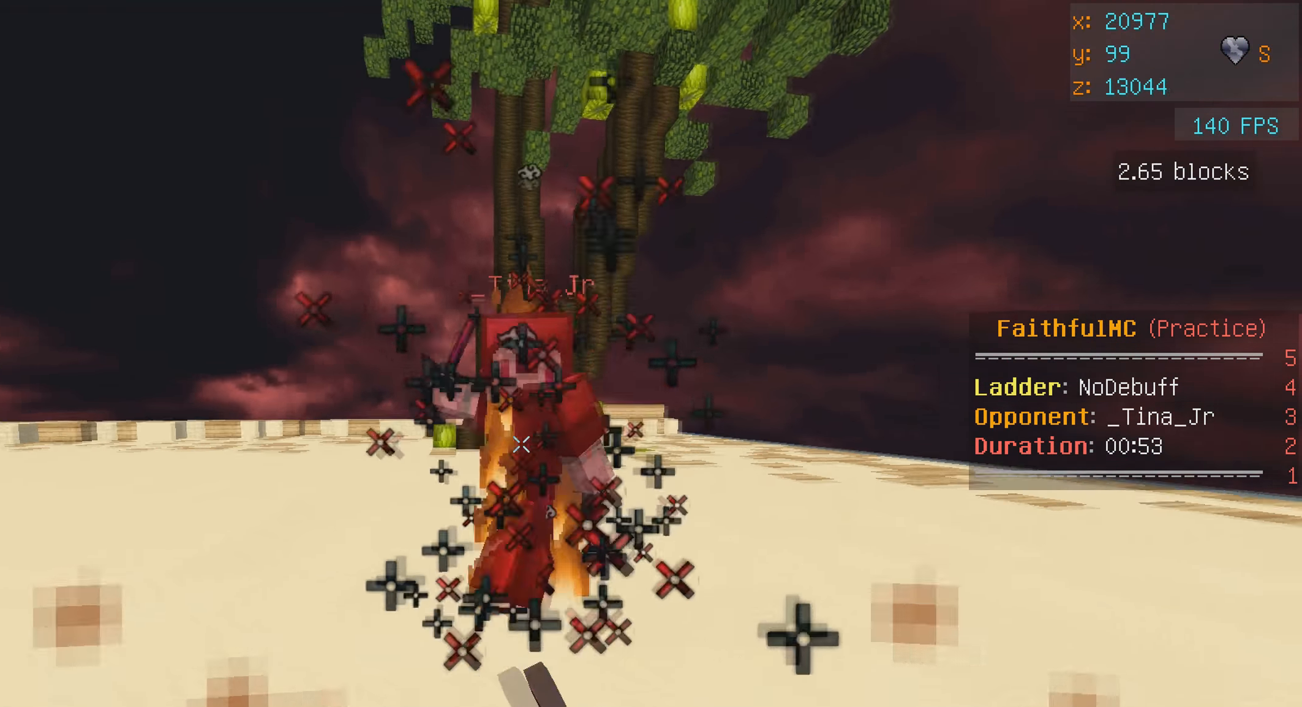
{"keys": ["w"], "mouse": ["left"], "events": [[16, "mouse_left", "down"], [66, "mouse_left", "up"], [116, "mouse_left", "down"], [116, "mouse_right", "down"], [166, "mouse_left", "up"], [166, "mouse_right", "up"], [216, "mouse_left", "down"], [266, "mouse_left", "up"], [300, "mouse_left", "down"], [366, "mouse_left", "up"], [400, "mouse_left", "down"], [466, "mouse_left", "up"], [500, "mouse_left", "down"]]}
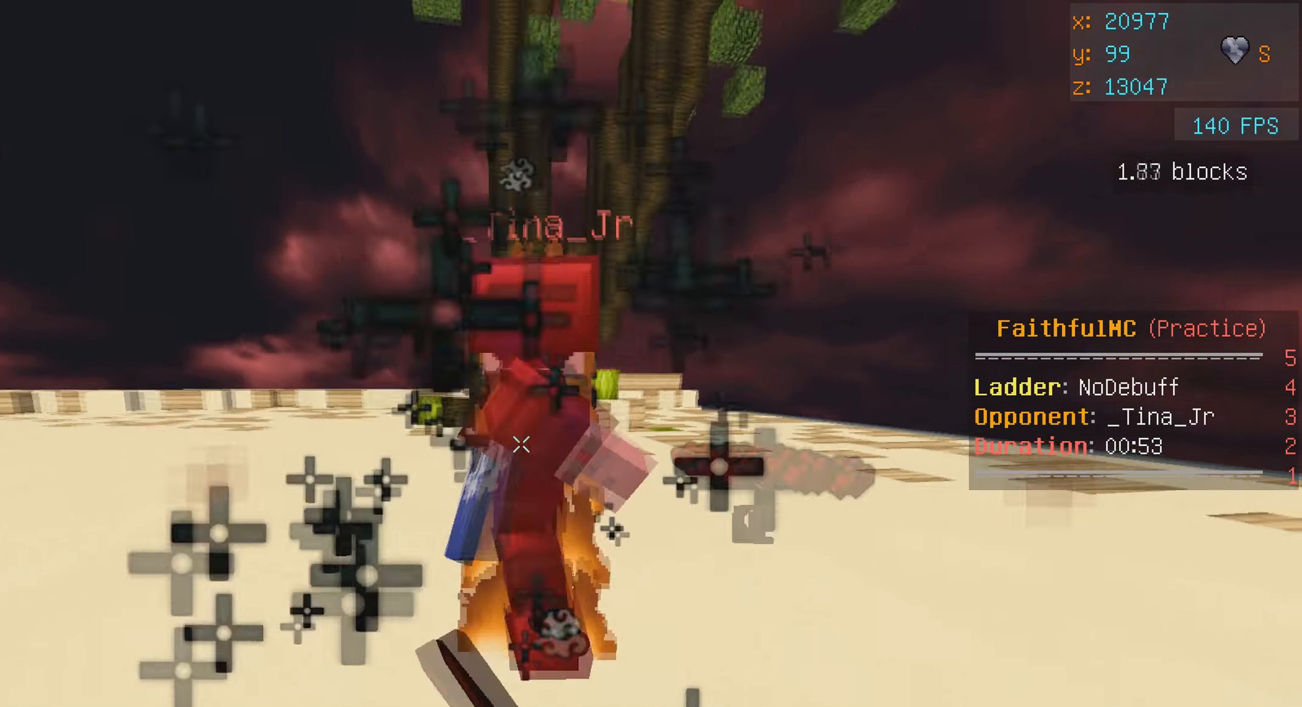
{"keys": ["w"], "mouse": ["left"], "events": [[166, "mouse_left", "up"], [166, "w", "up"], [200, "mouse_left", "down"], [250, "w", "down"], [266, "mouse_left", "up"], [350, "mouse_left", "down"], [416, "mouse_left", "up"], [450, "mouse_left", "down"]]}
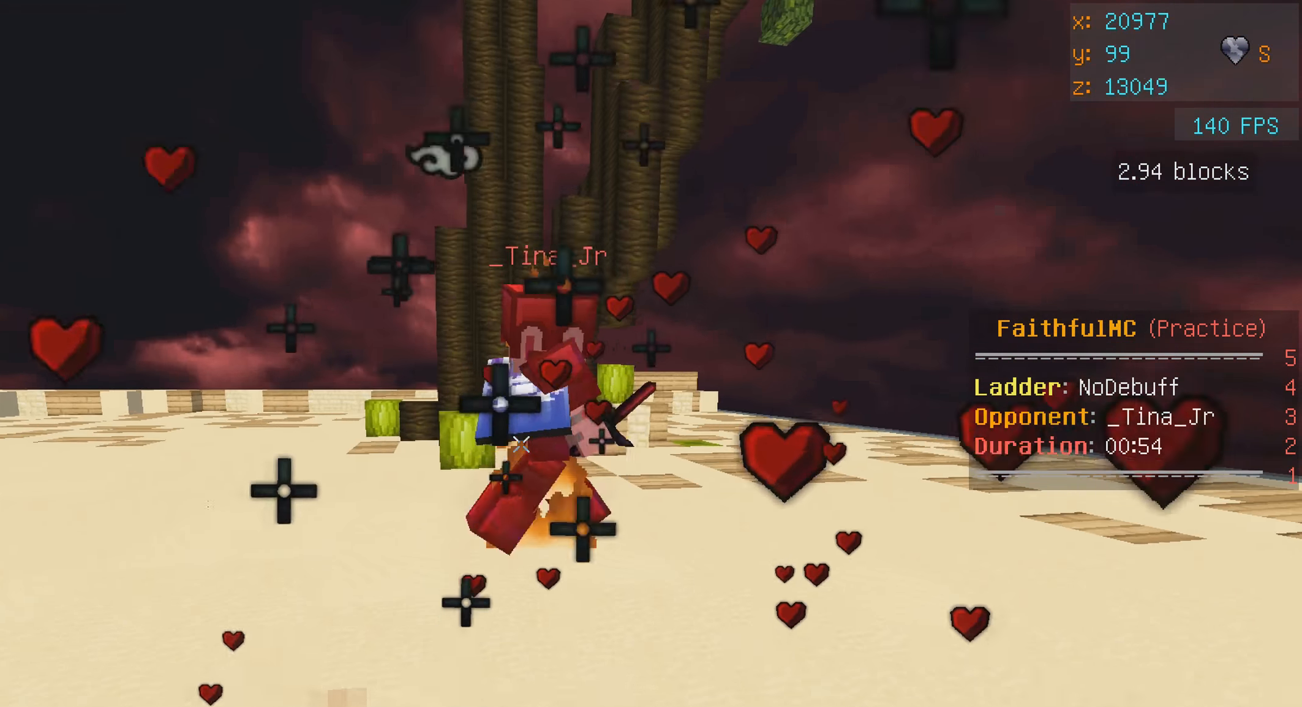
{"keys": ["w"], "mouse": ["left"], "events": [[16, "mouse_right", "down"], [116, "mouse_right", "up"], [166, "mouse_left", "up"], [216, "mouse_left", "down"], [316, "mouse_left", "up"], [316, "w", "up"], [366, "mouse_left", "down"], [366, "w", "down"], [416, "mouse_left", "up"], [466, "mouse_left", "down"]]}
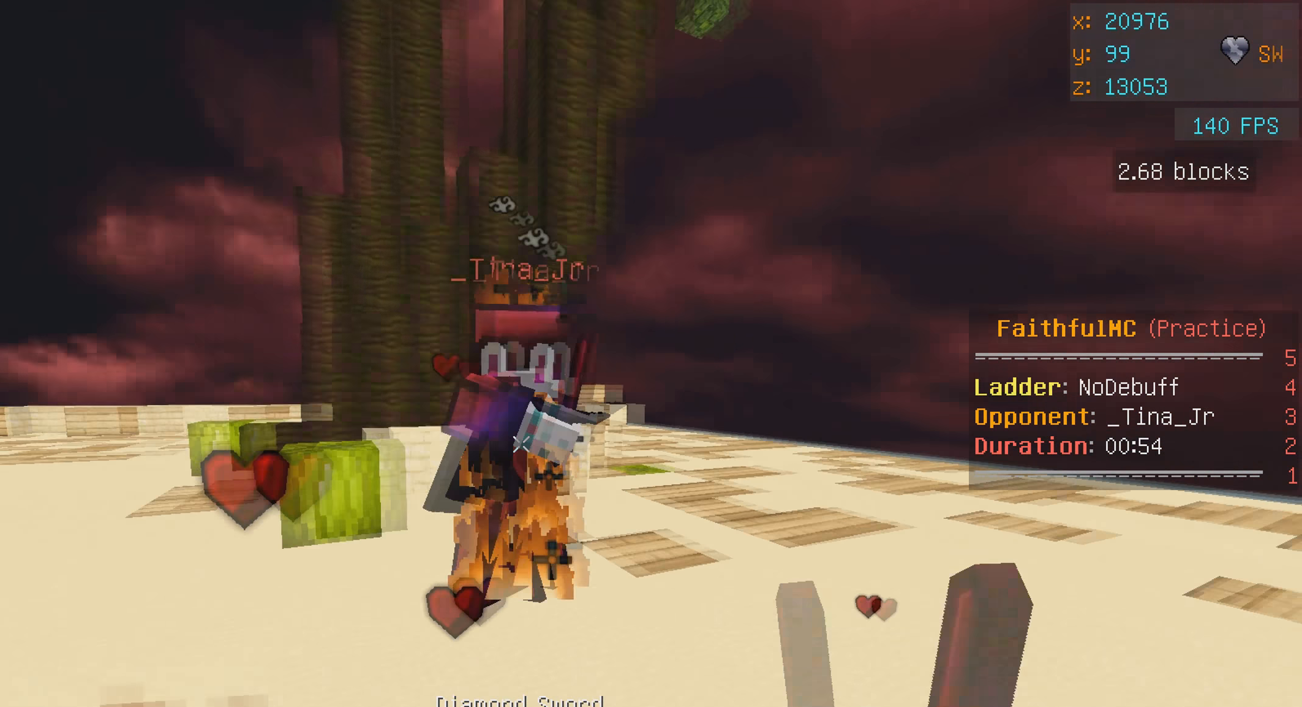
{"keys": ["w"], "mouse": ["left"], "events": [[16, "mouse_left", "up"], [66, "mouse_left", "down"], [133, "mouse_left", "up"], [133, "w", "up"], [166, "mouse_left", "down"], [233, "mouse_left", "up"], [266, "mouse_left", "down"], [316, "w", "down"], [366, "mouse_left", "up"], [400, "mouse_left", "down"], [466, "mouse_left", "up"], [500, "mouse_left", "down"]]}
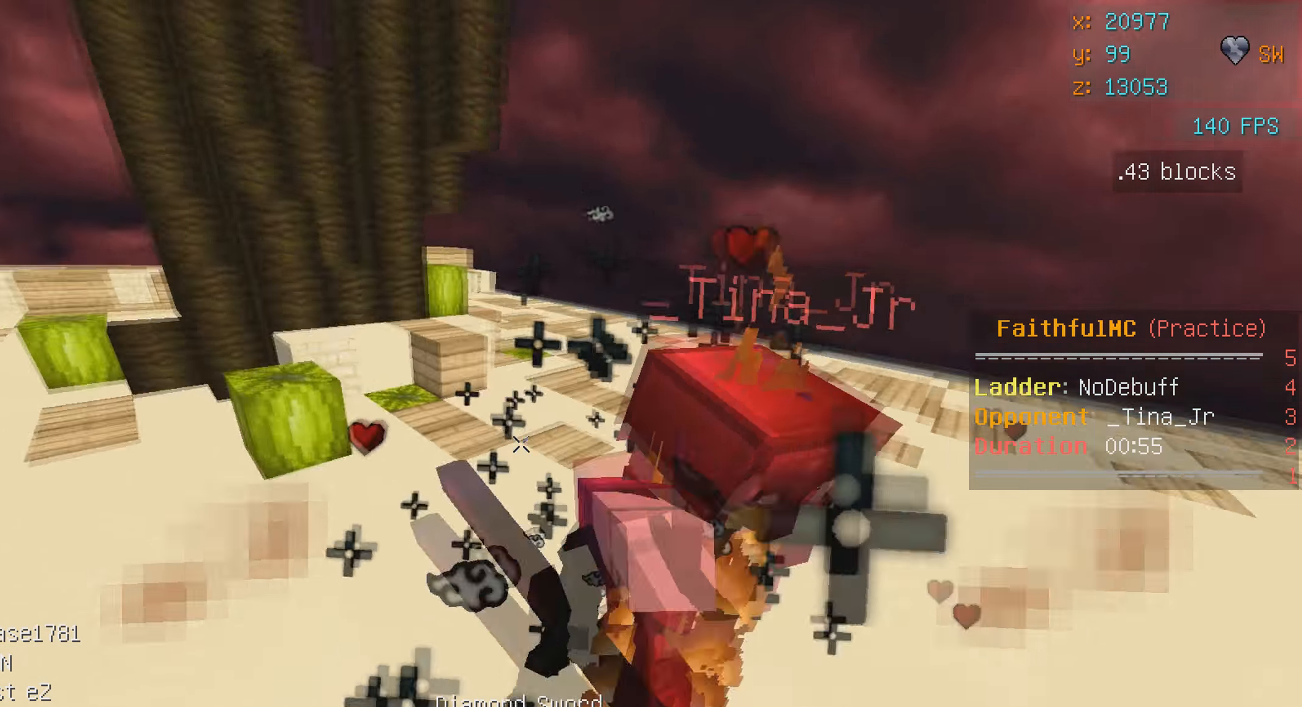
{"keys": ["w"], "mouse": ["left"], "events": [[66, "mouse_left", "up"], [100, "mouse_left", "down"], [166, "mouse_left", "up"], [200, "mouse_left", "down"], [266, "mouse_left", "up"], [366, "mouse_left", "down"], [416, "mouse_left", "up"], [466, "mouse_left", "down"]]}
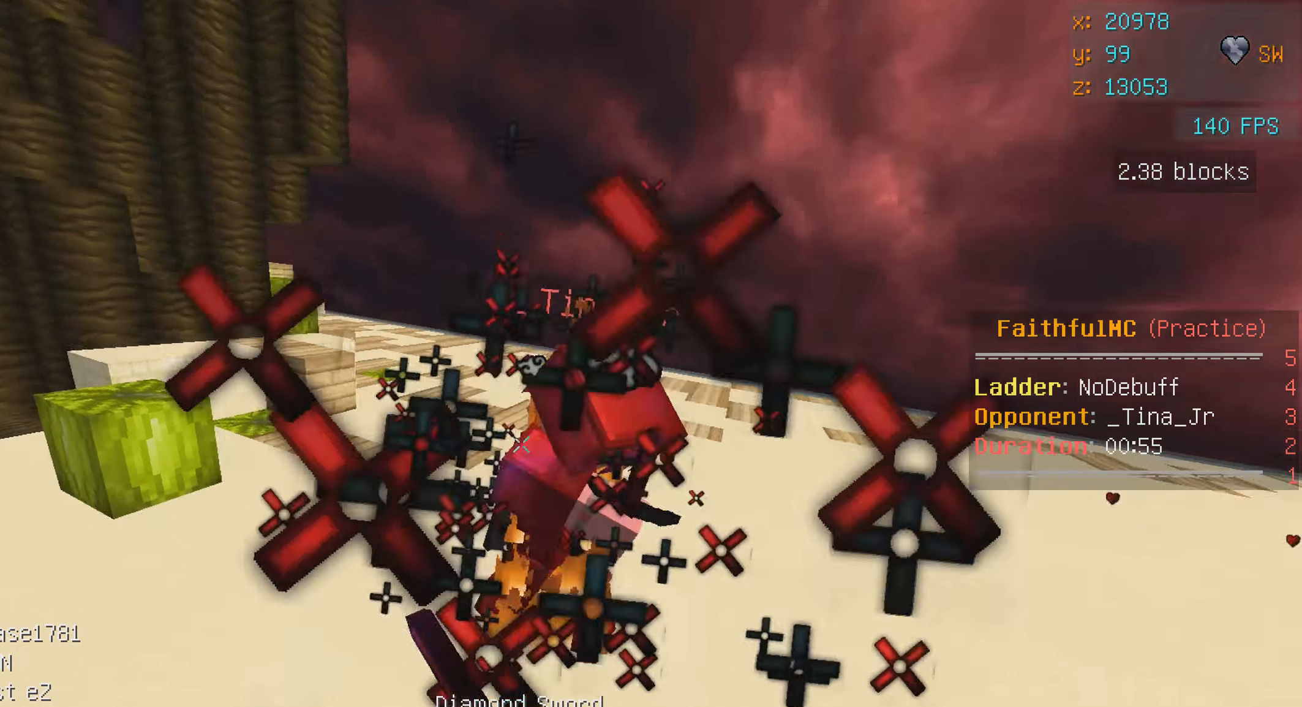
{"keys": ["w"], "mouse": [], "events": [[16, "mouse_left", "up"], [66, "mouse_left", "down"], [116, "mouse_left", "up"], [166, "mouse_left", "down"], [266, "mouse_left", "up"], [316, "mouse_left", "down"], [366, "mouse_left", "up"]]}
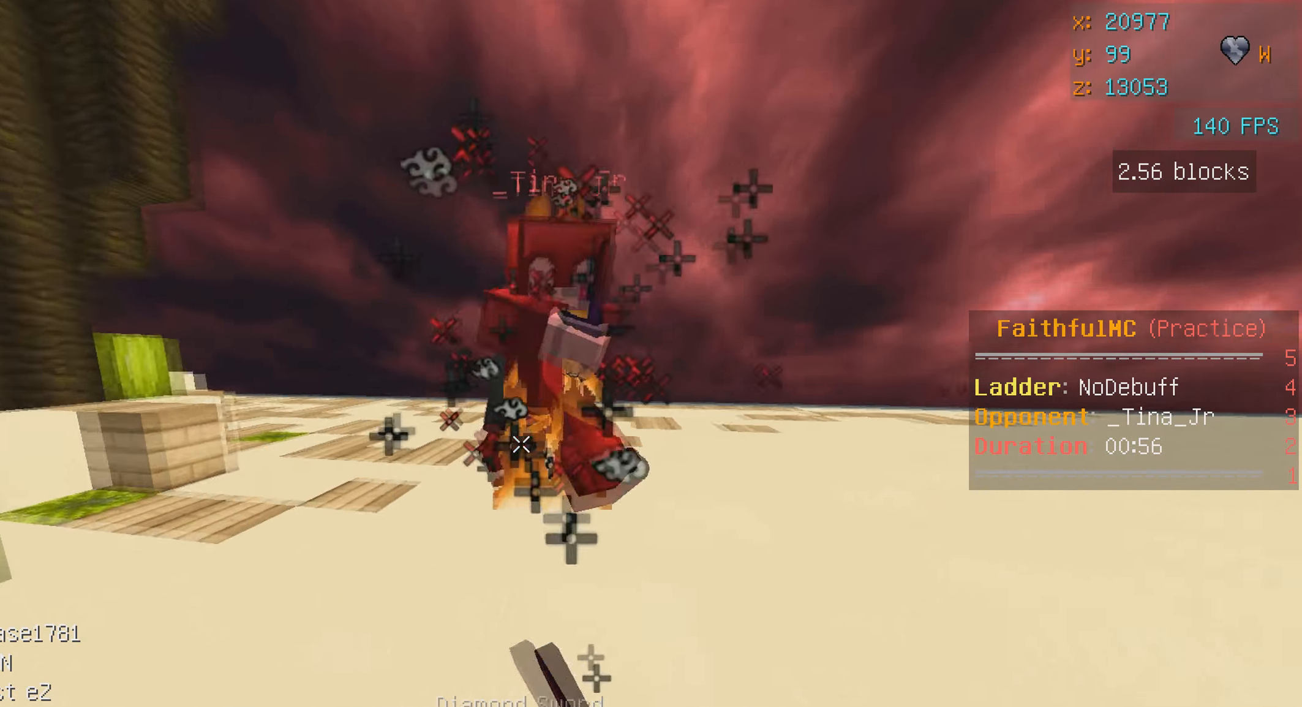
{"keys": [], "mouse": ["left"], "events": [[16, "mouse_left", "down"], [83, "mouse_left", "up"], [116, "mouse_left", "down"], [166, "mouse_left", "up"], [200, "mouse_left", "down"], [266, "w", "up"], [366, "mouse_left", "up"], [400, "mouse_left", "down"], [466, "mouse_left", "up"], [500, "mouse_left", "down"]]}
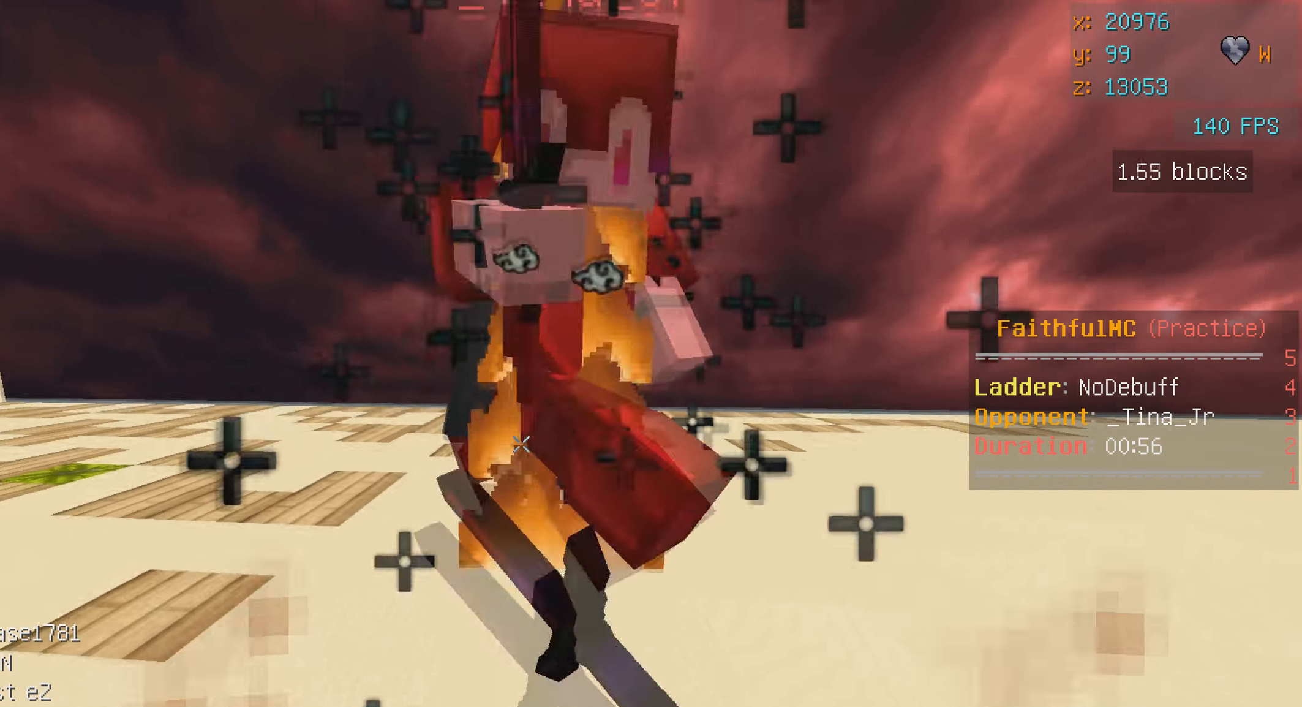
{"keys": ["w"], "mouse": ["left"], "events": [[50, "w", "down"], [116, "mouse_left", "up"], [150, "mouse_left", "down"], [216, "mouse_left", "up"], [250, "mouse_left", "down"], [317, "mouse_left", "up"], [367, "mouse_left", "down"], [417, "mouse_left", "up"], [467, "mouse_left", "down"]]}
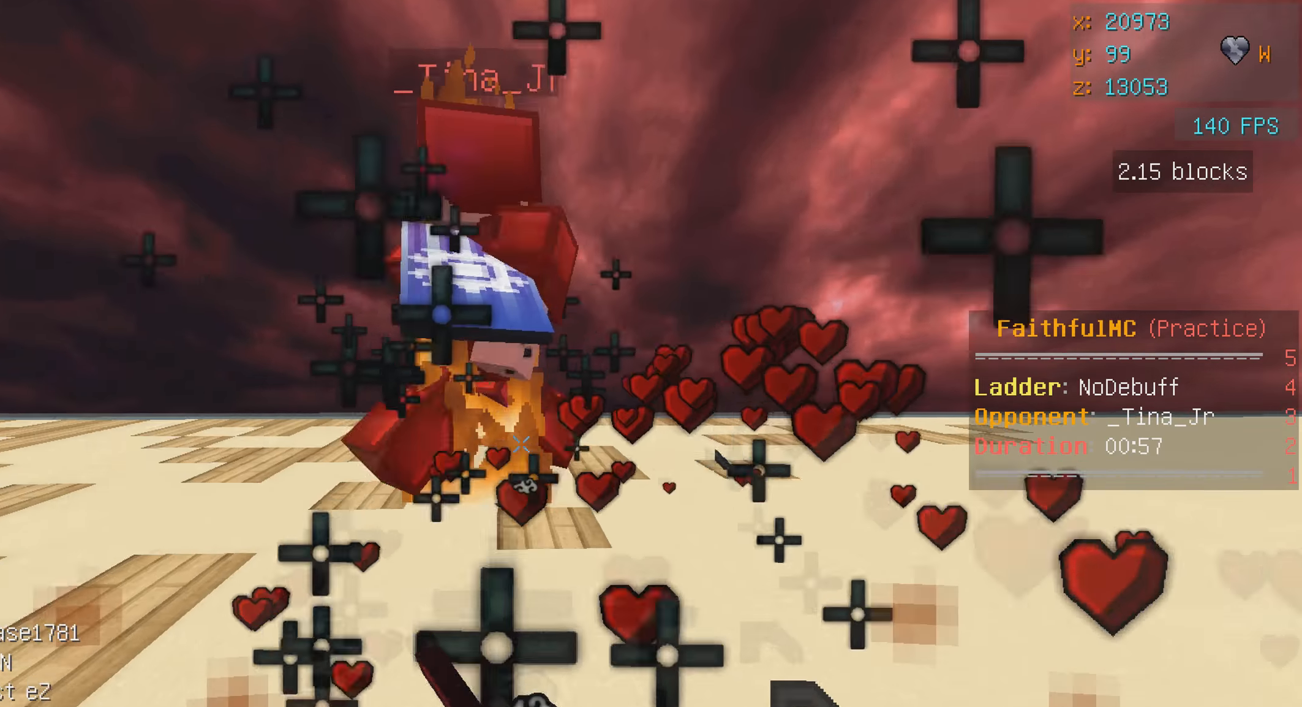
{"keys": ["d", "w"], "mouse": ["left"], "events": [[17, "mouse_left", "up"], [67, "mouse_left", "down"], [167, "mouse_left", "up"], [217, "mouse_left", "down"], [267, "mouse_left", "up"], [317, "mouse_left", "down"], [367, "d", "down"], [383, "mouse_left", "up"], [417, "mouse_left", "down"]]}
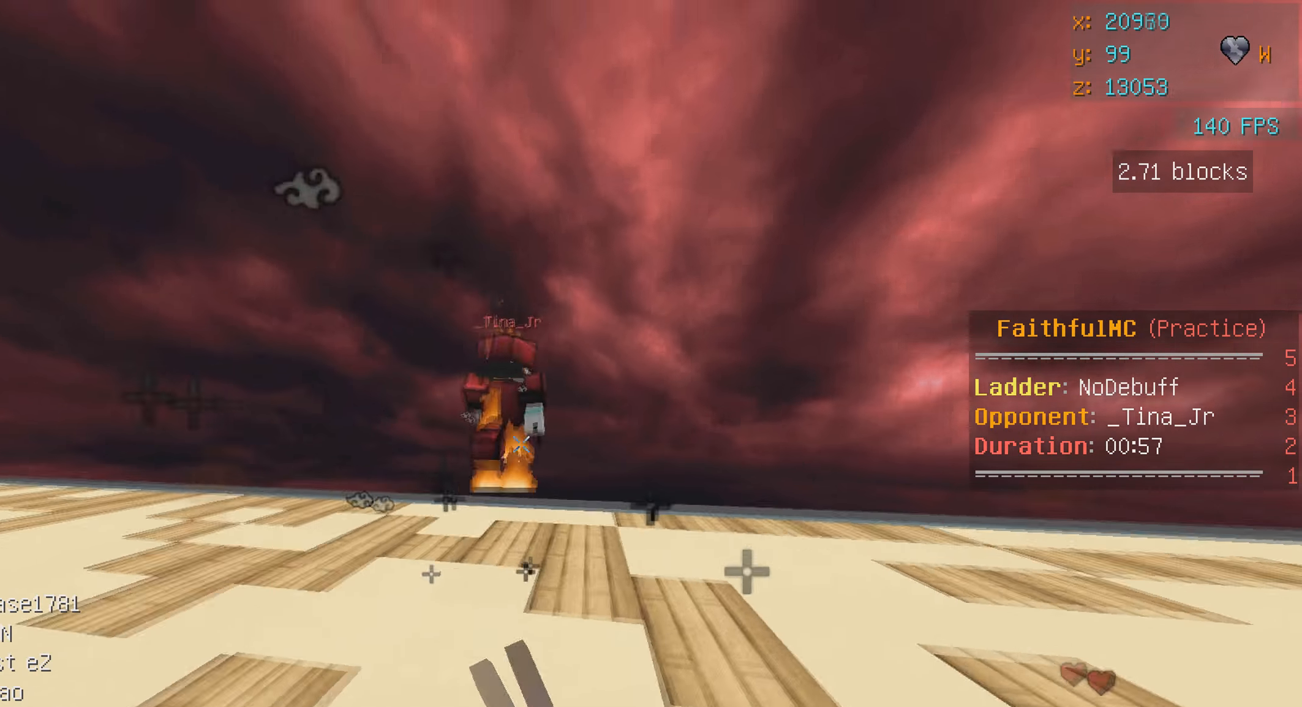
{"keys": ["d", "w"], "mouse": ["left"], "events": [[17, "mouse_left", "up"], [50, "mouse_left", "down"], [117, "mouse_left", "up"], [150, "mouse_left", "down"], [217, "mouse_left", "up"], [250, "mouse_left", "down"], [367, "mouse_left", "up"], [400, "mouse_left", "down"], [467, "mouse_left", "up"], [500, "mouse_left", "down"]]}
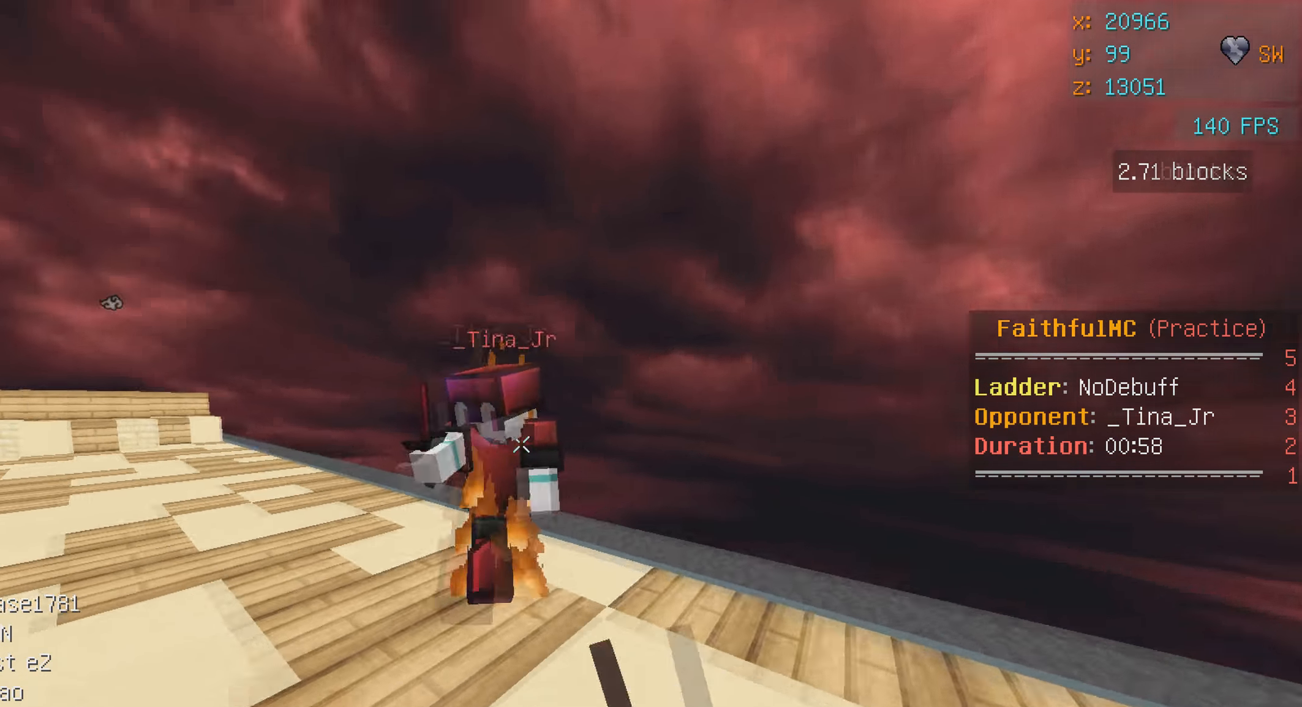
{"keys": ["a"], "mouse": ["left"], "events": [[67, "mouse_left", "up"], [100, "mouse_left", "down"], [150, "a", "down"], [167, "d", "up"], [167, "mouse_left", "up"], [217, "mouse_left", "down"], [267, "mouse_left", "up"], [317, "mouse_left", "down"], [367, "mouse_left", "up"], [467, "mouse_left", "down"], [467, "w", "up"]]}
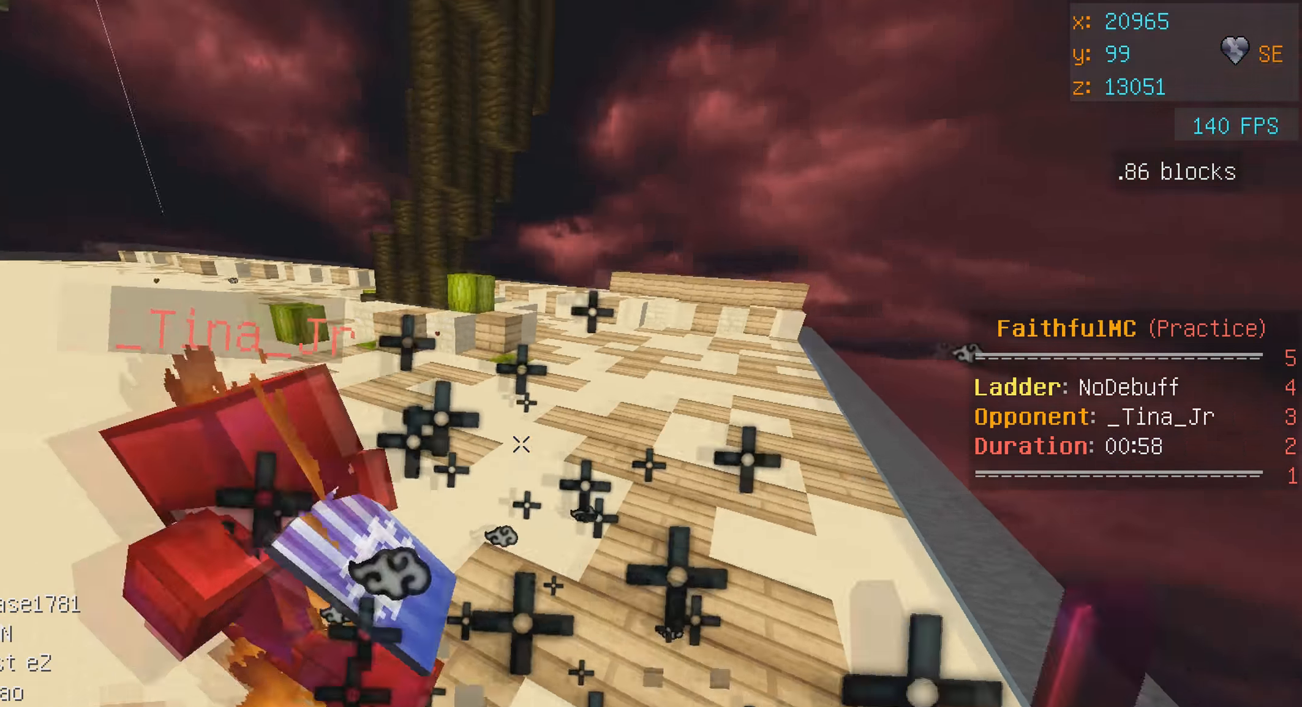
{"keys": ["w"], "mouse": ["left"], "events": [[17, "mouse_left", "up"], [67, "mouse_left", "down"], [100, "w", "down"], [117, "a", "up"], [117, "d", "down"], [117, "mouse_left", "up"], [167, "mouse_left", "down"], [217, "mouse_left", "up"], [233, "mouse_right", "down"], [250, "d", "up"], [250, "mouse_left", "down"], [283, "mouse_left", "up"], [350, "mouse_left", "down"], [350, "mouse_right", "up"], [400, "mouse_left", "up"], [450, "mouse_left", "down"]]}
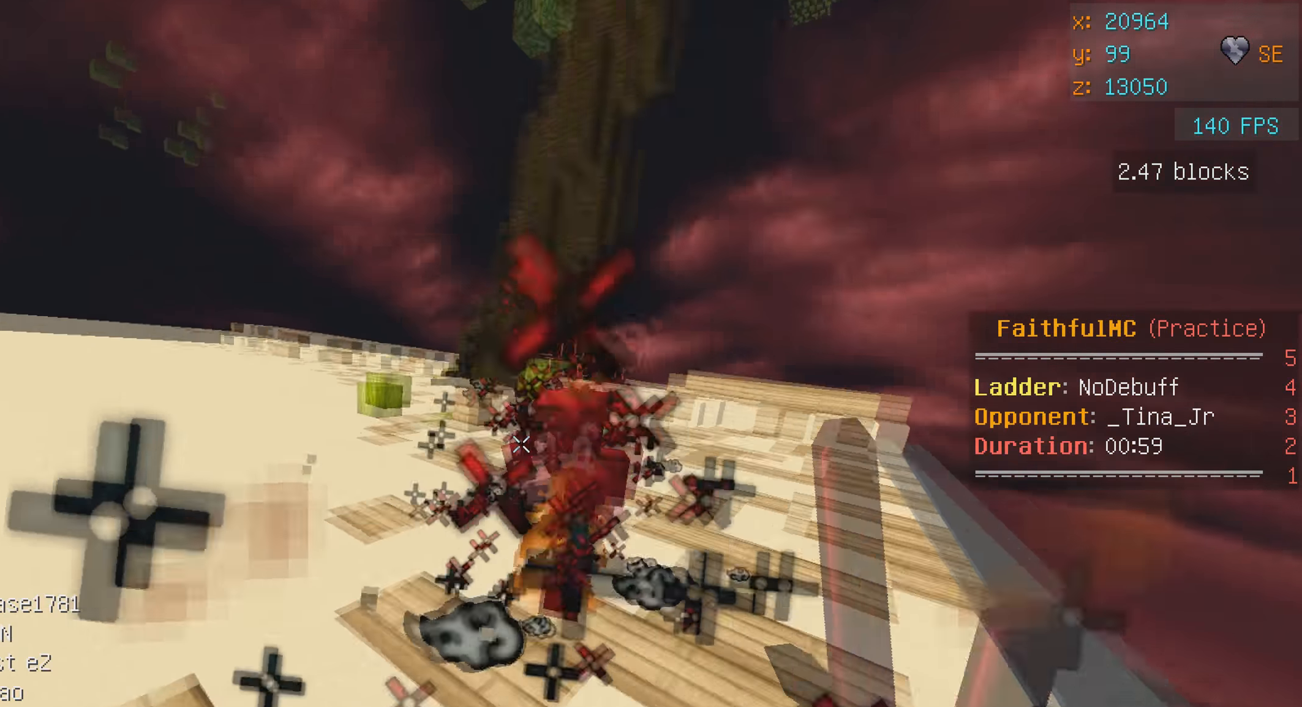
{"keys": ["w"], "mouse": ["left"], "events": [[17, "mouse_left", "up"], [50, "mouse_left", "down"], [117, "mouse_left", "up"], [150, "mouse_left", "down"], [217, "mouse_left", "up"], [250, "mouse_left", "down"], [317, "mouse_left", "up"], [400, "mouse_left", "down"], [467, "mouse_left", "up"], [500, "mouse_left", "down"]]}
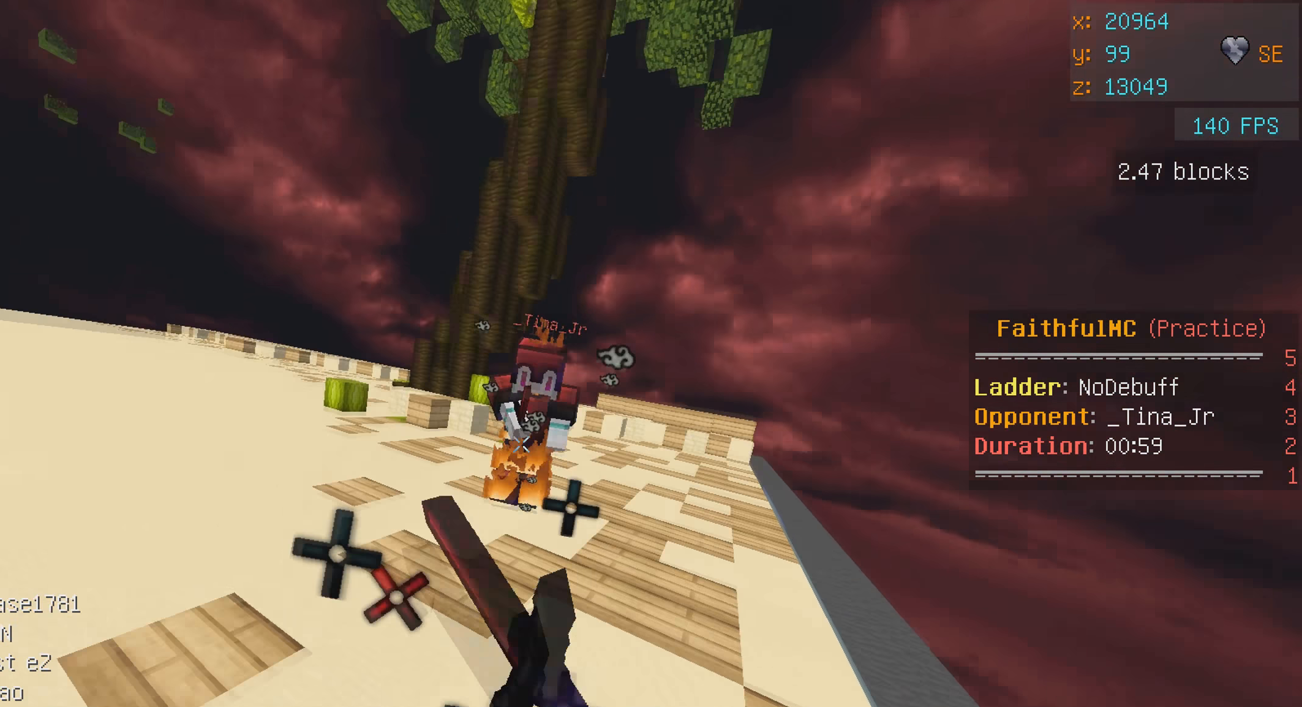
{"keys": ["a", "w"], "mouse": ["left"], "events": [[67, "mouse_left", "up"], [100, "mouse_left", "down"], [217, "mouse_left", "up"], [267, "mouse_left", "down"], [317, "a", "down"], [317, "mouse_left", "up"], [367, "mouse_left", "down"]]}
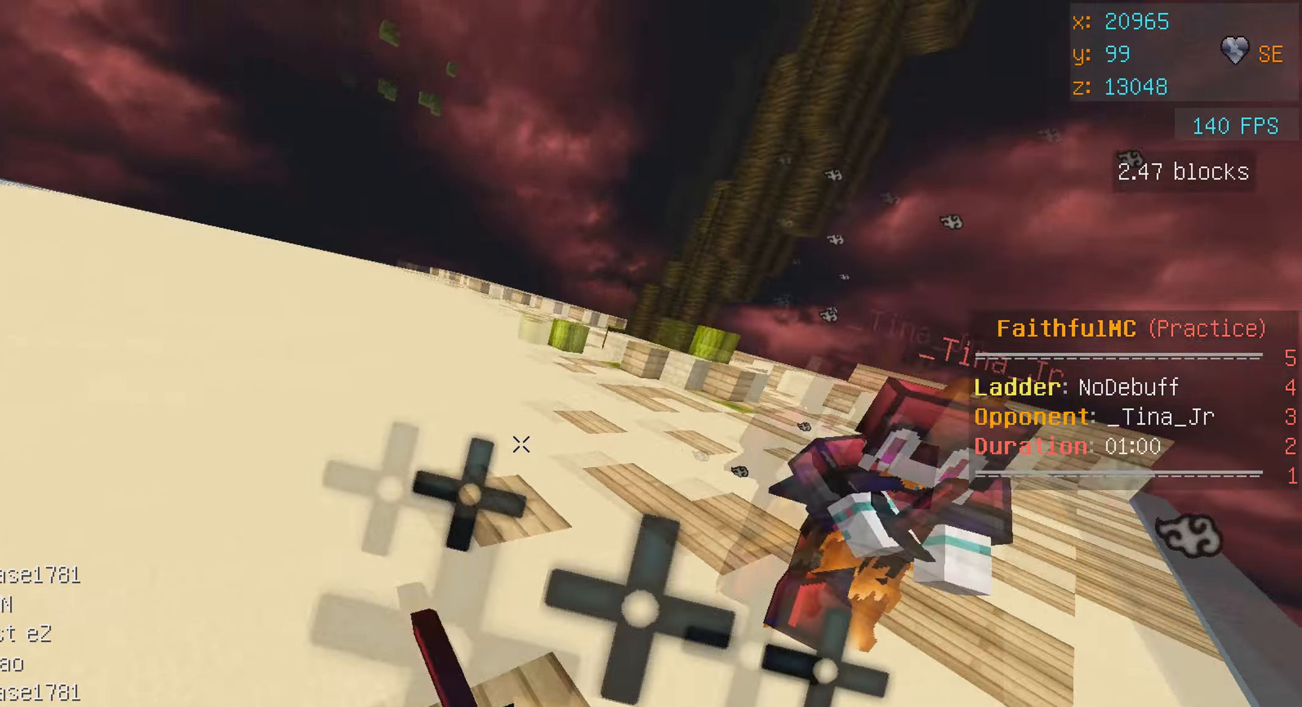
{"keys": ["w"], "mouse": [], "events": [[67, "mouse_left", "up"], [117, "a", "up"]]}
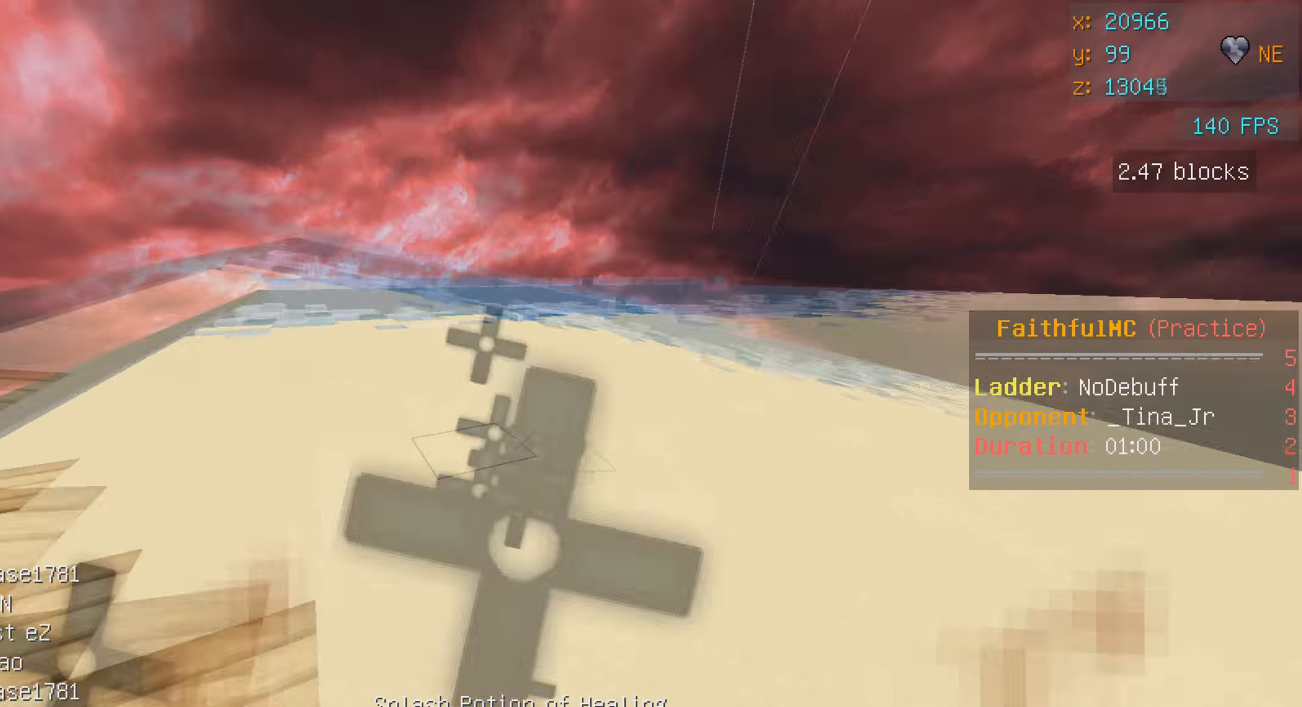
{"keys": ["a", "w"], "mouse": [], "events": [[150, "mouse_left", "down"], [150, "mouse_right", "down"], [267, "mouse_left", "up"], [267, "mouse_right", "up"], [500, "a", "down"]]}
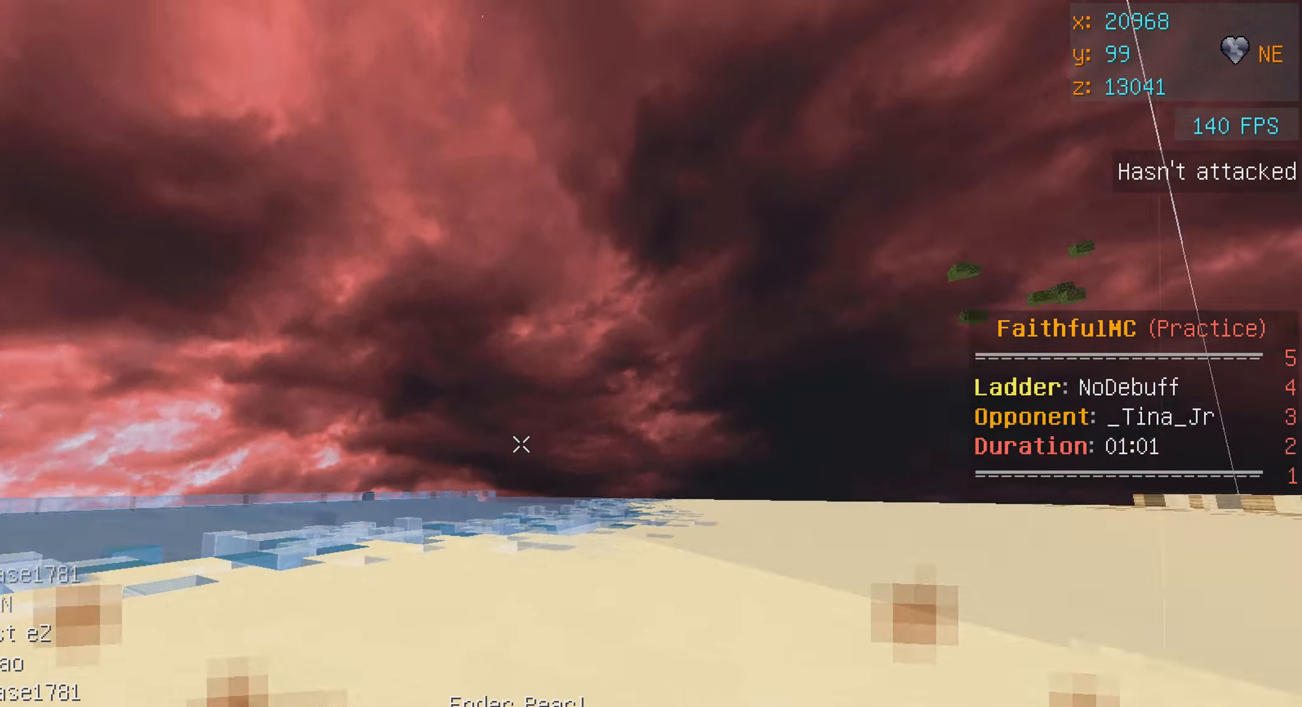
{"keys": ["w"], "mouse": [], "events": [[67, "mouse_left", "down"], [67, "mouse_right", "down"], [217, "mouse_left", "up"], [217, "mouse_right", "up"], [267, "a", "up"]]}